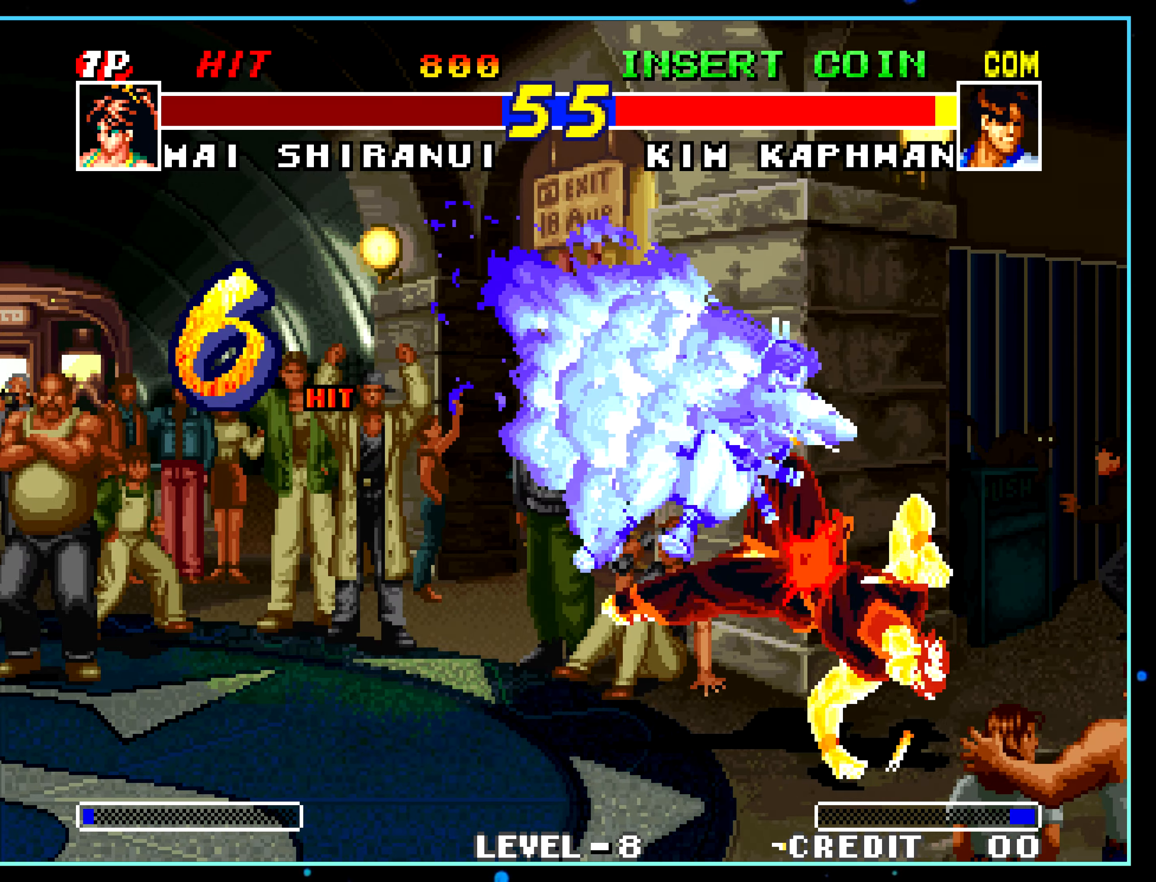
Gameplay with a controller (arcade stick); each line is a JSON object with the inputs held at the frame after it. "events" lists button and stick changes between this image and that frame as [ms after this image, input, new state], when the widget could be followed in between. Not read: L3 R3.
{"buttons": [], "left_stick": "center", "events": []}
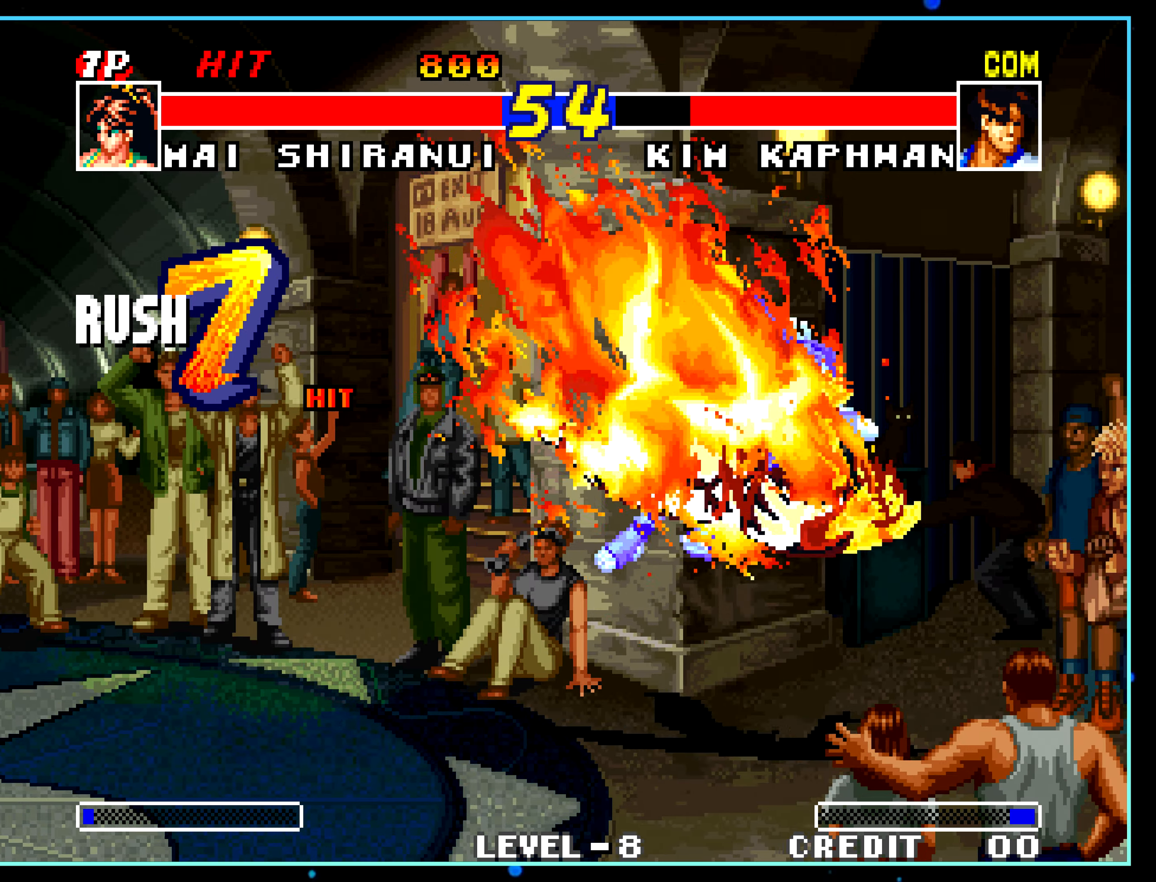
{"buttons": [], "left_stick": "center", "events": []}
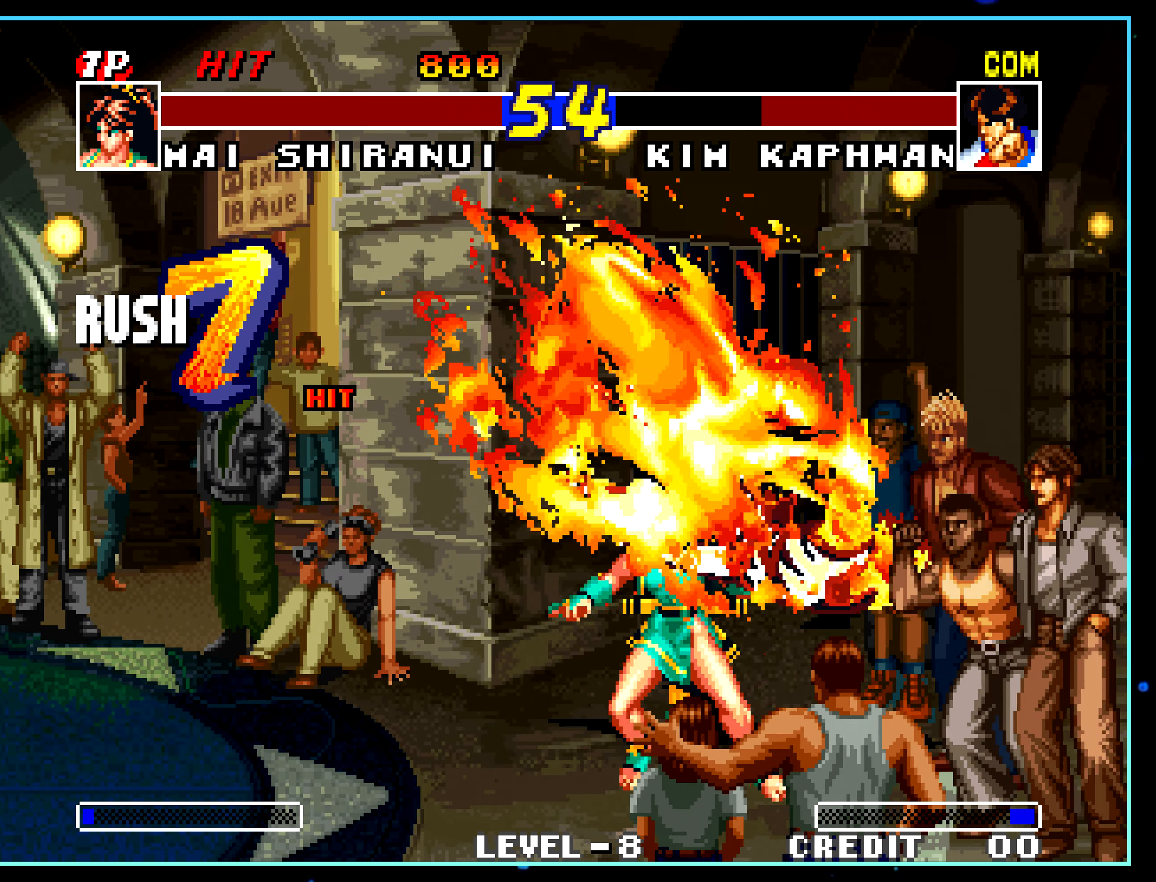
{"buttons": ["A"], "left_stick": "down-right", "events": [[433, "left_stick", "down"], [483, "left_stick", "down-right"], [500, "A", "down"]]}
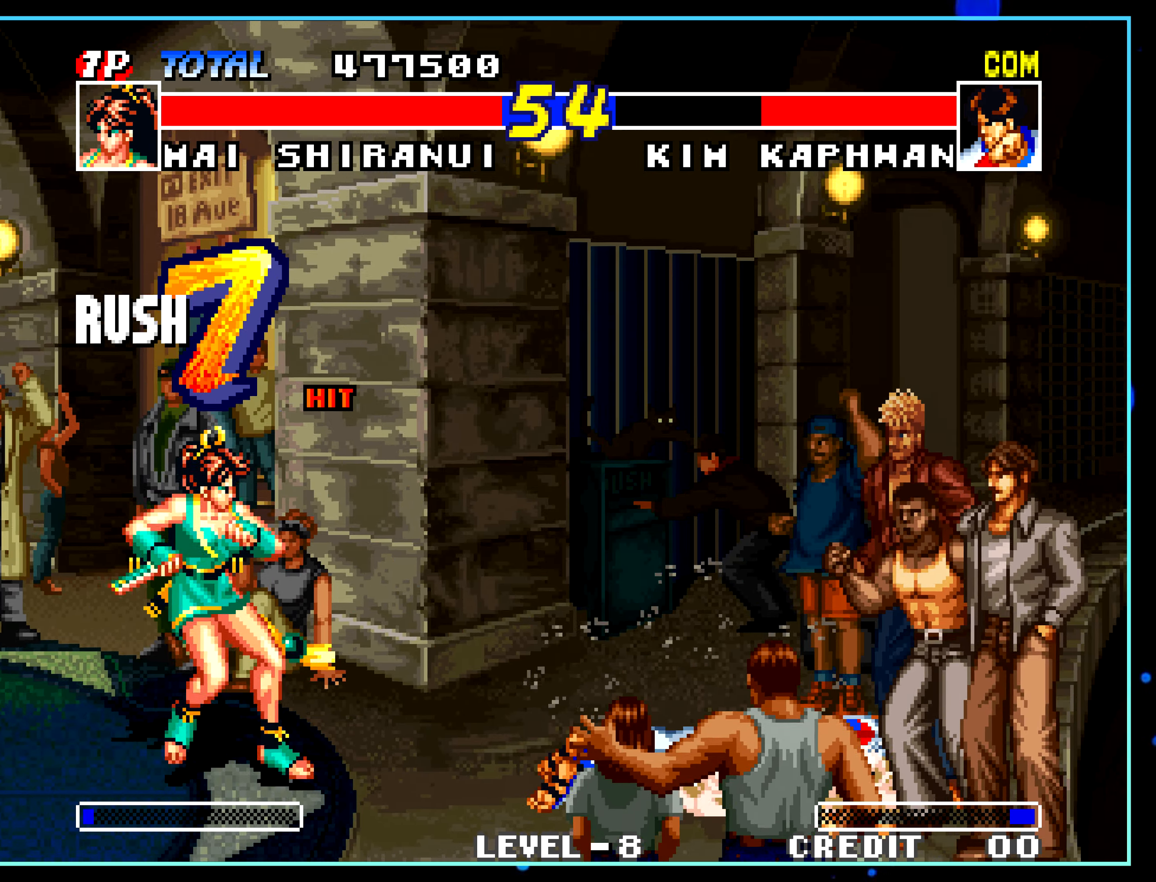
{"buttons": [], "left_stick": "center", "events": [[17, "left_stick", "right"], [33, "A", "up"], [83, "A", "down"], [133, "A", "up"], [167, "A", "down"], [234, "A", "up"], [367, "left_stick", "center"]]}
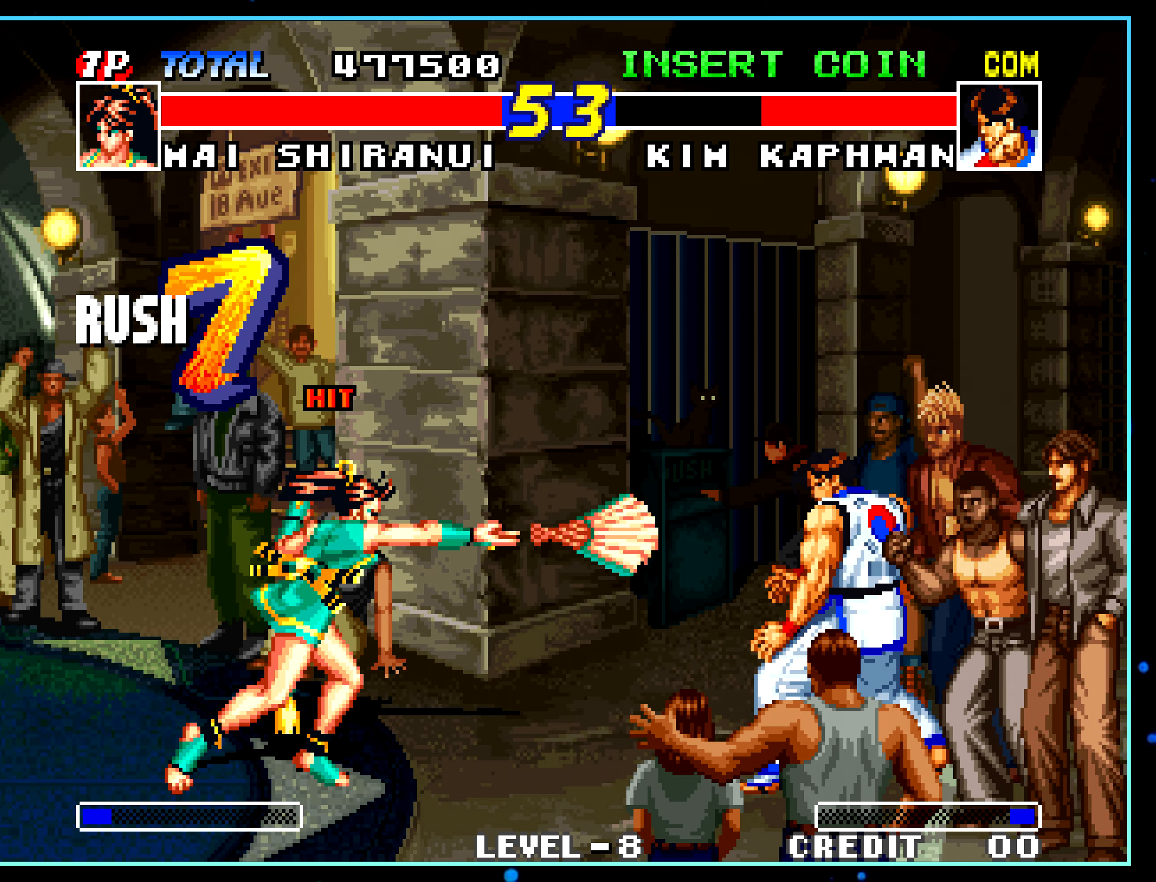
{"buttons": [], "left_stick": "center", "events": [[250, "left_stick", "down"], [317, "left_stick", "center"], [334, "A", "down"], [350, "A", "up"]]}
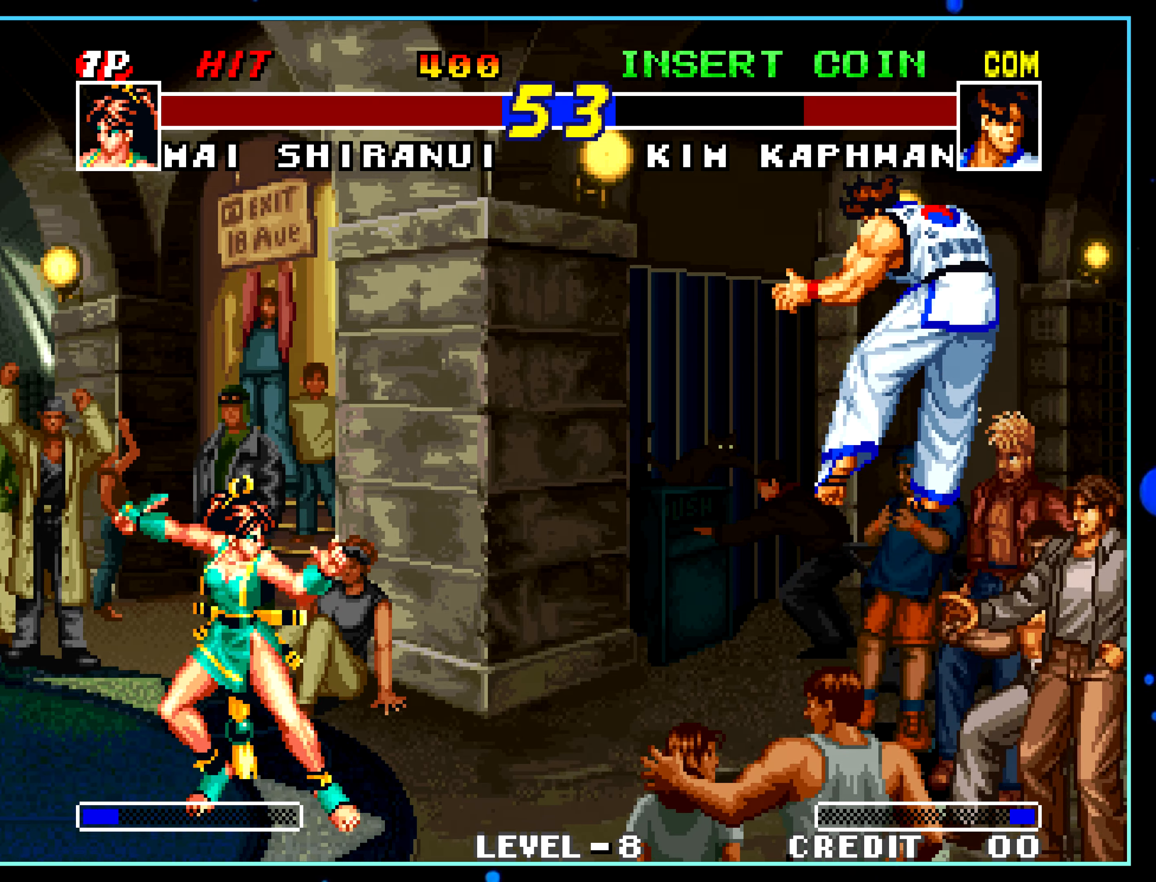
{"buttons": [], "left_stick": "center", "events": []}
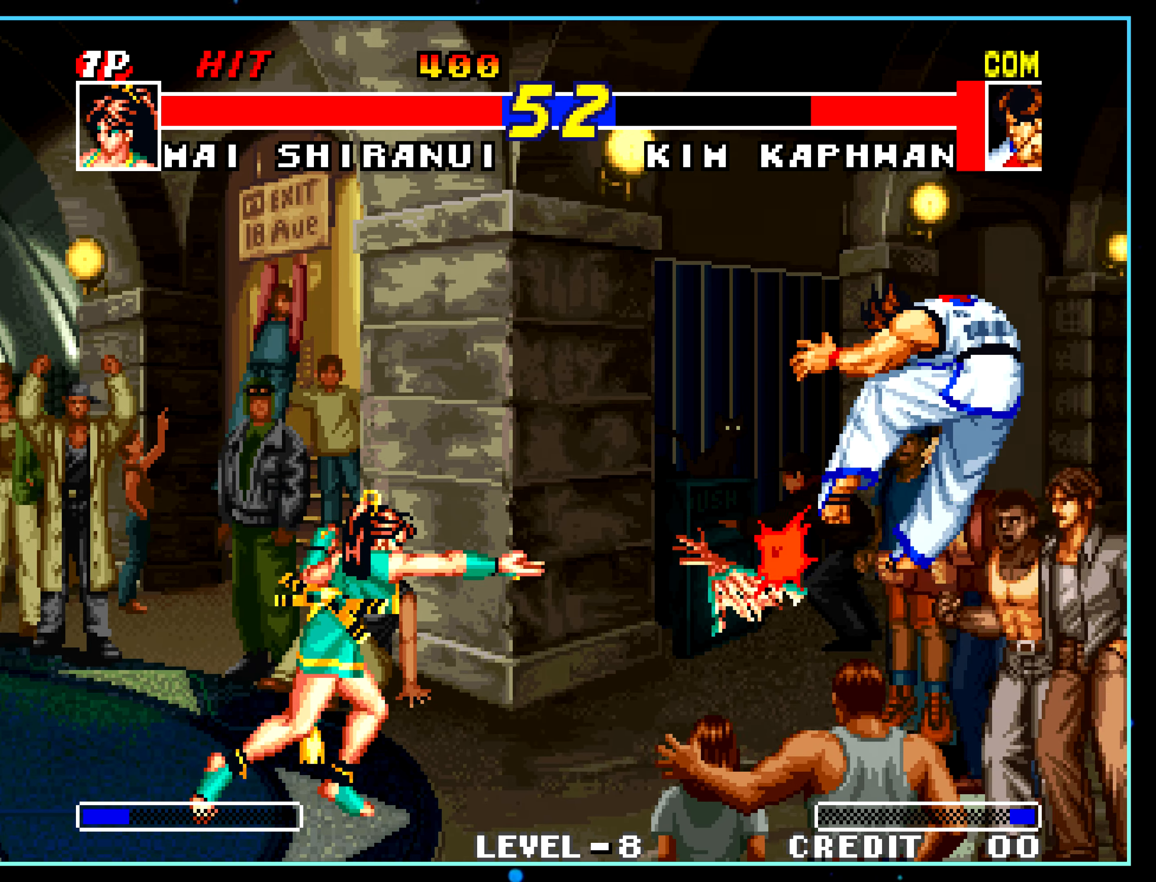
{"buttons": [], "left_stick": "center", "events": [[67, "left_stick", "down"], [134, "left_stick", "center"], [184, "A", "down"], [200, "A", "up"]]}
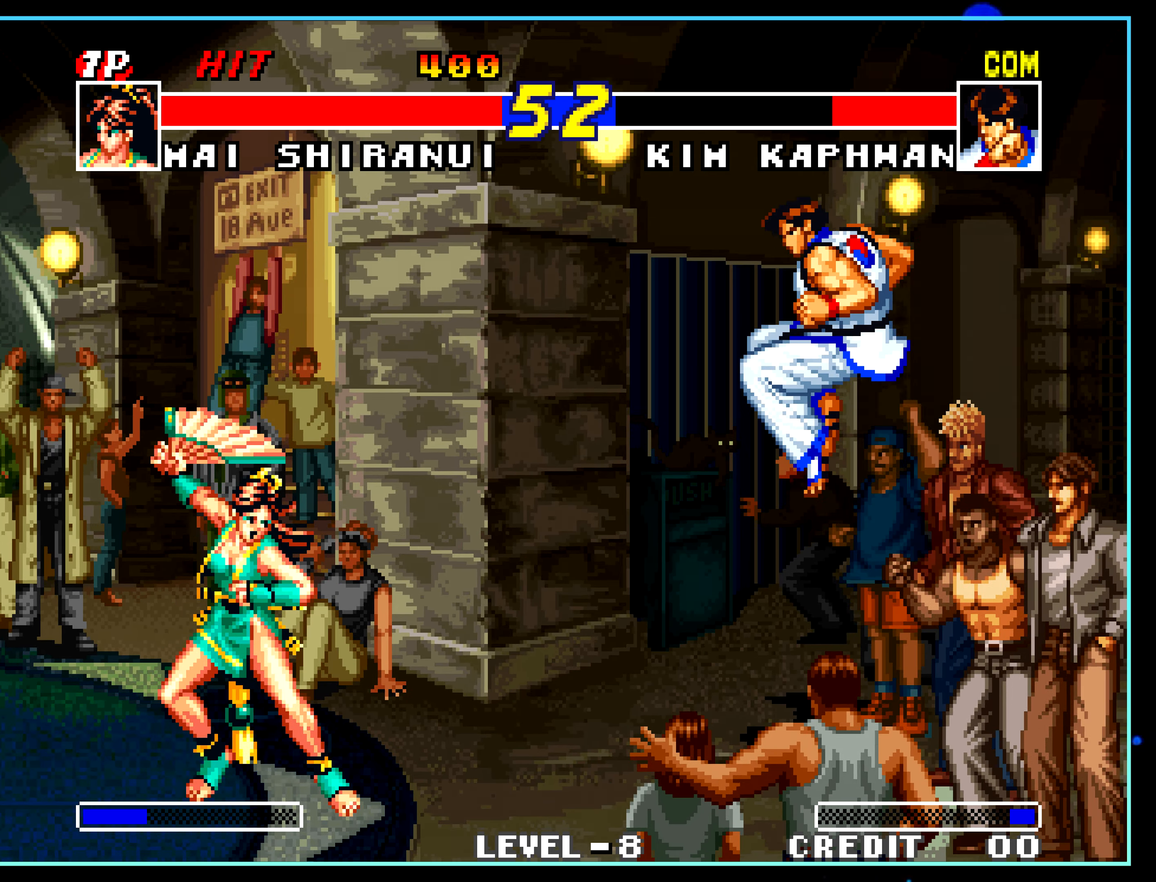
{"buttons": [], "left_stick": "down", "events": [[500, "left_stick", "down"]]}
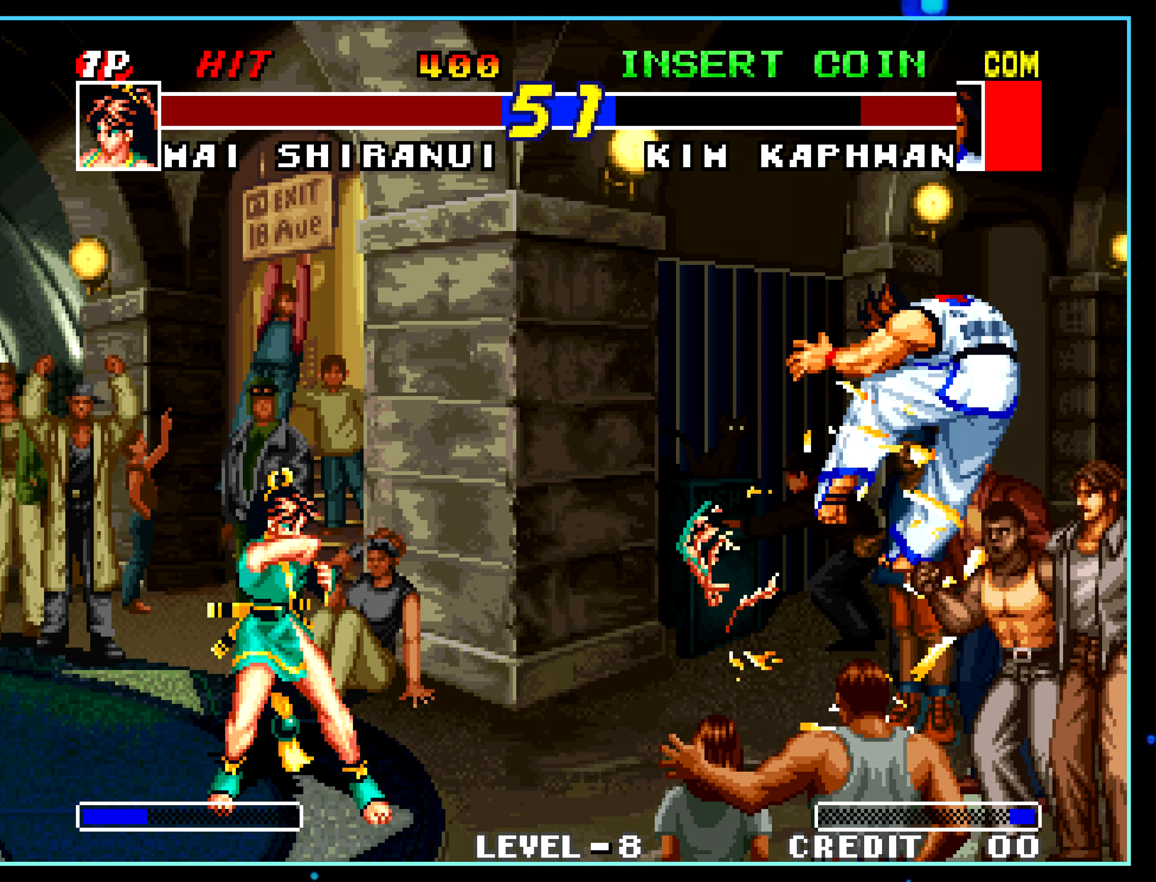
{"buttons": [], "left_stick": "center", "events": [[50, "A", "down"], [67, "A", "up"], [67, "left_stick", "center"]]}
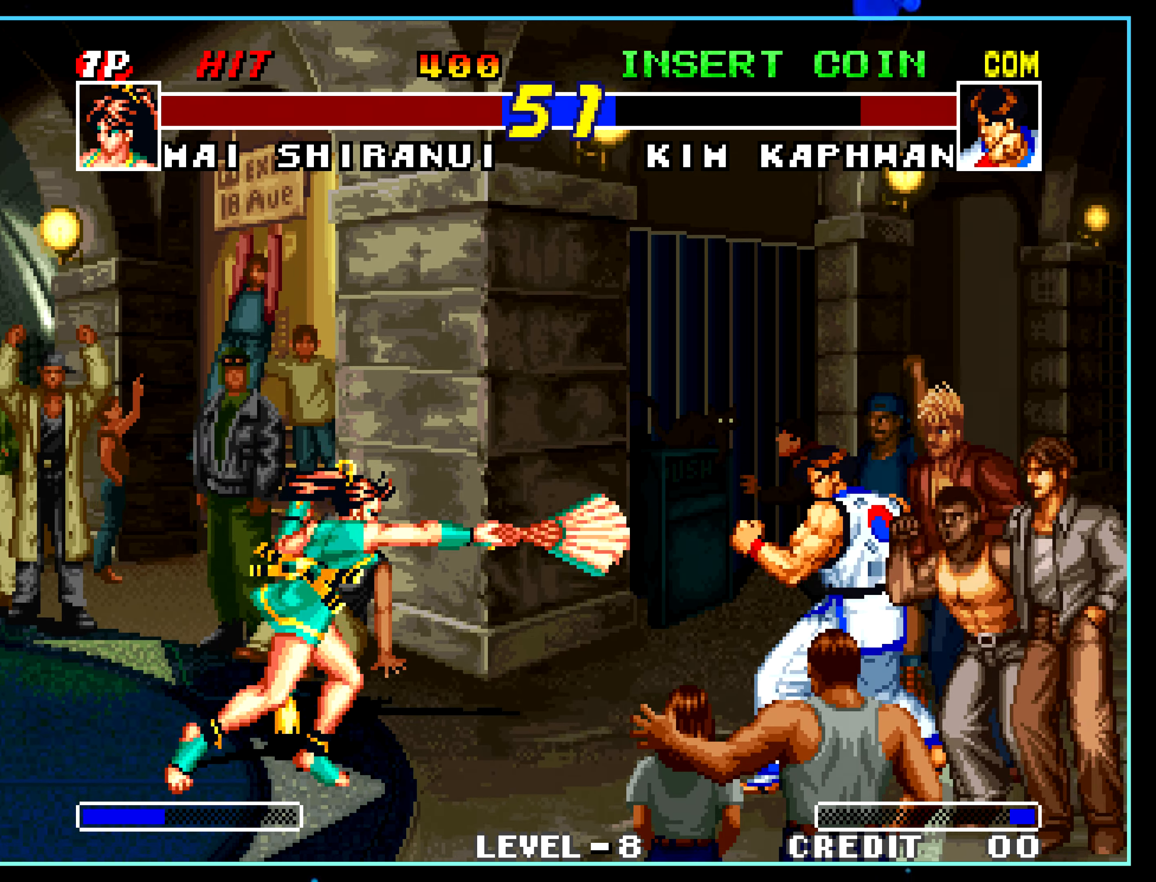
{"buttons": [], "left_stick": "center", "events": [[400, "left_stick", "down"], [467, "A", "down"], [484, "A", "up"], [484, "left_stick", "center"]]}
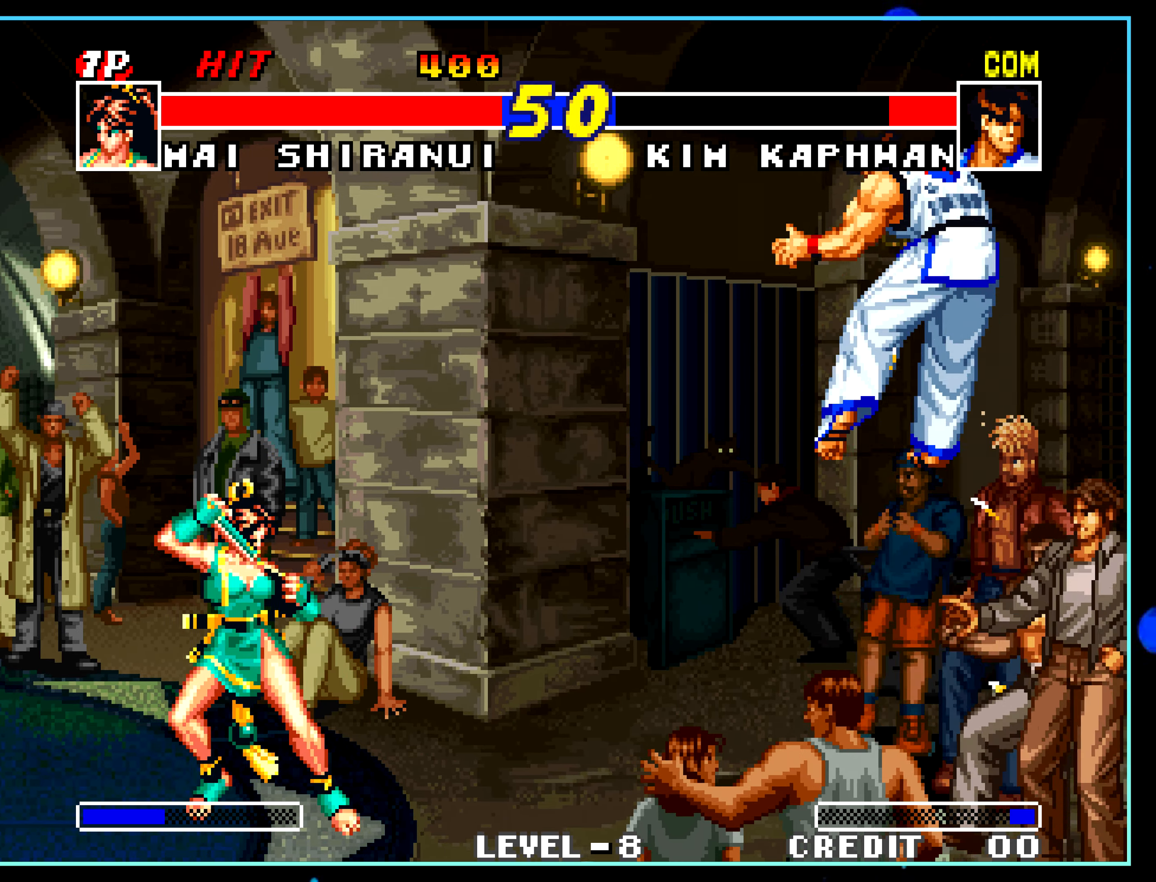
{"buttons": [], "left_stick": "center", "events": []}
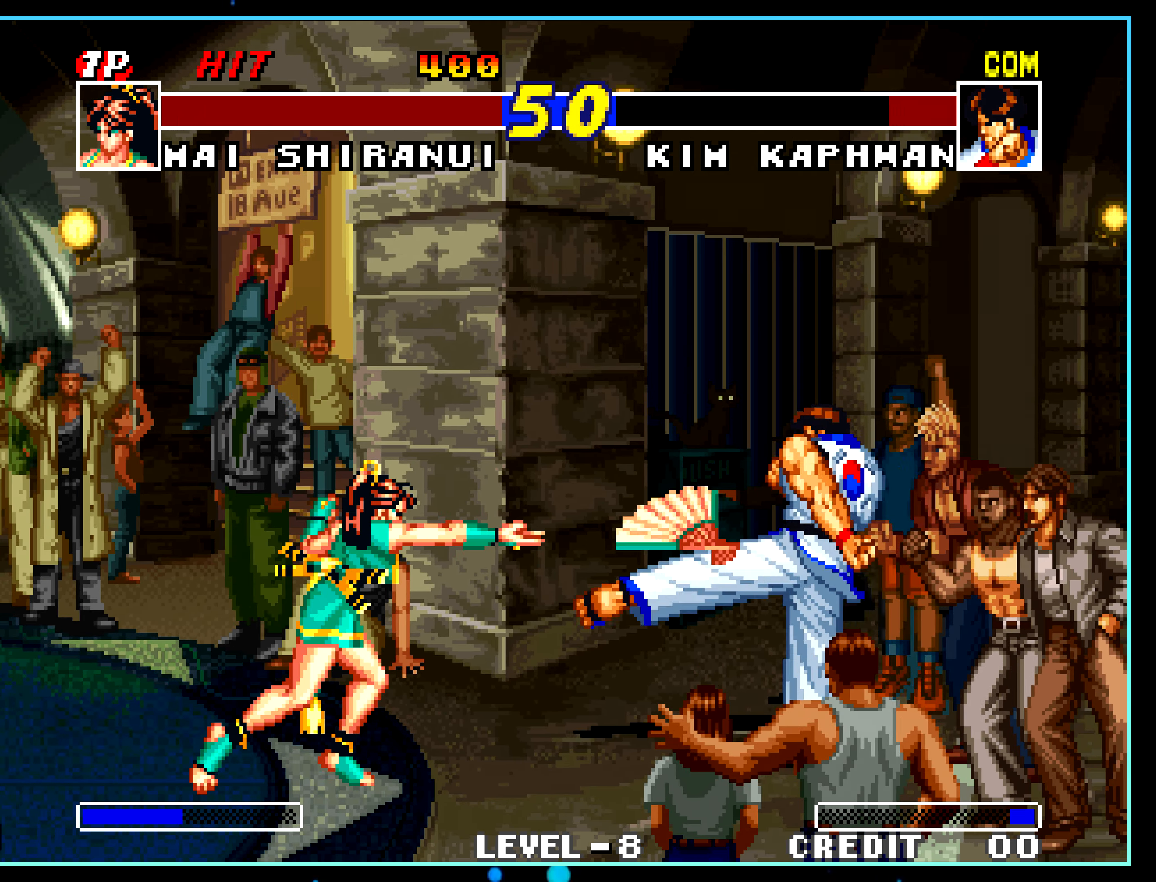
{"buttons": [], "left_stick": "center", "events": [[234, "A", "down"], [250, "A", "up"]]}
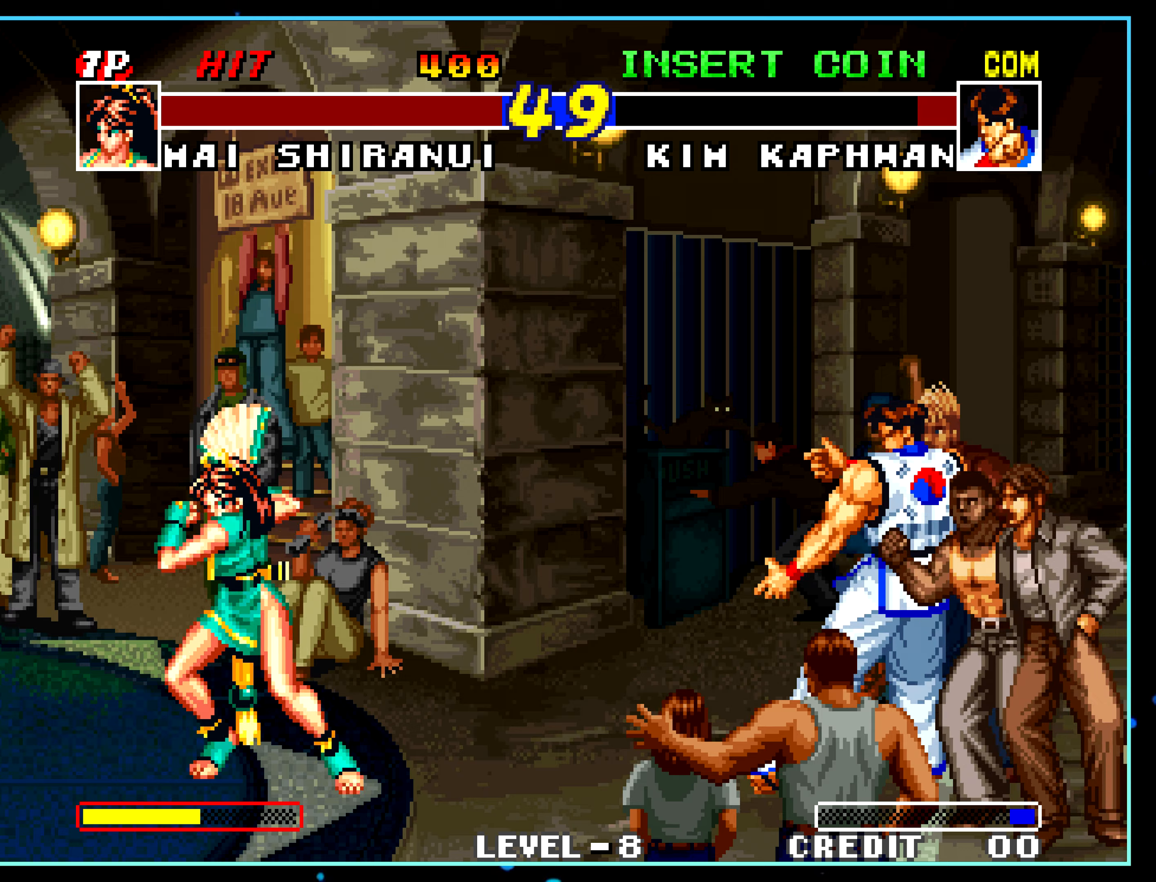
{"buttons": [], "left_stick": "down", "events": [[433, "left_stick", "right"], [500, "left_stick", "down"]]}
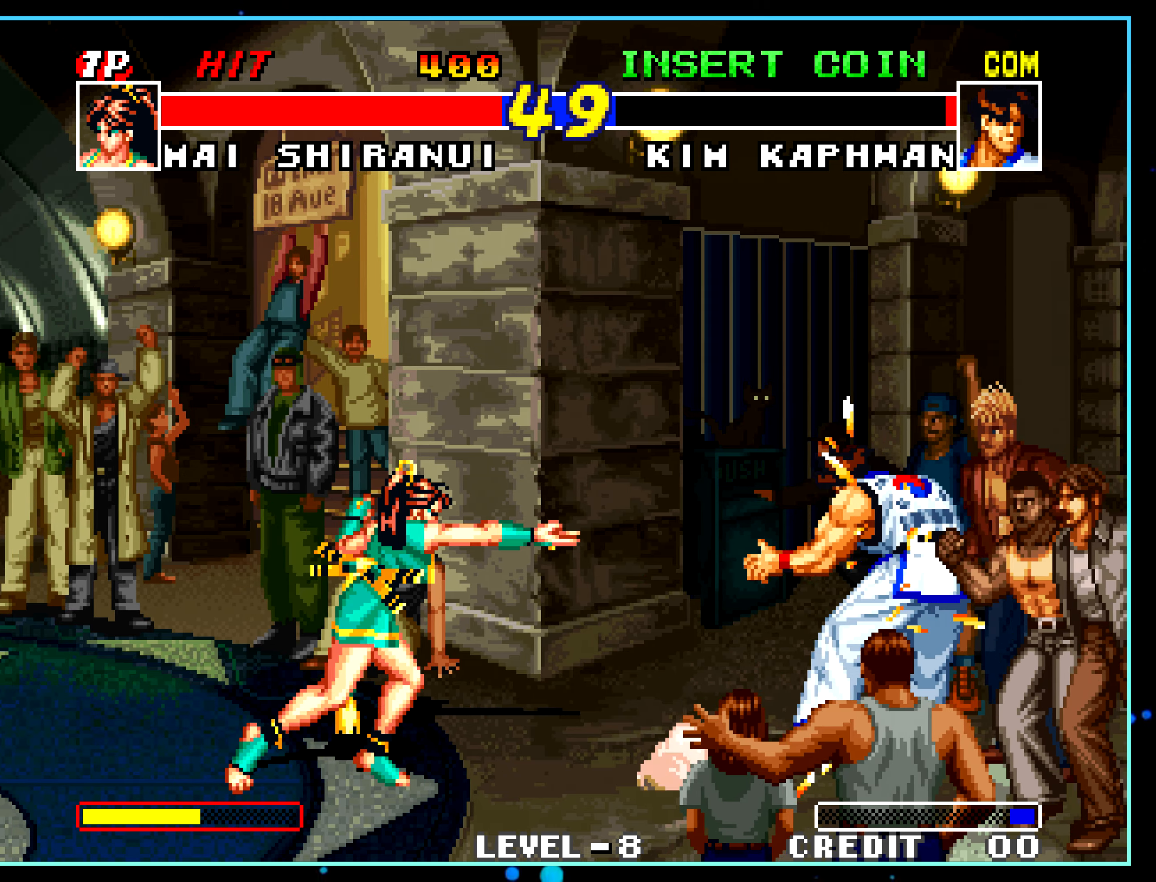
{"buttons": [], "left_stick": "center", "events": [[83, "C", "down"], [83, "left_stick", "center"], [100, "C", "up"]]}